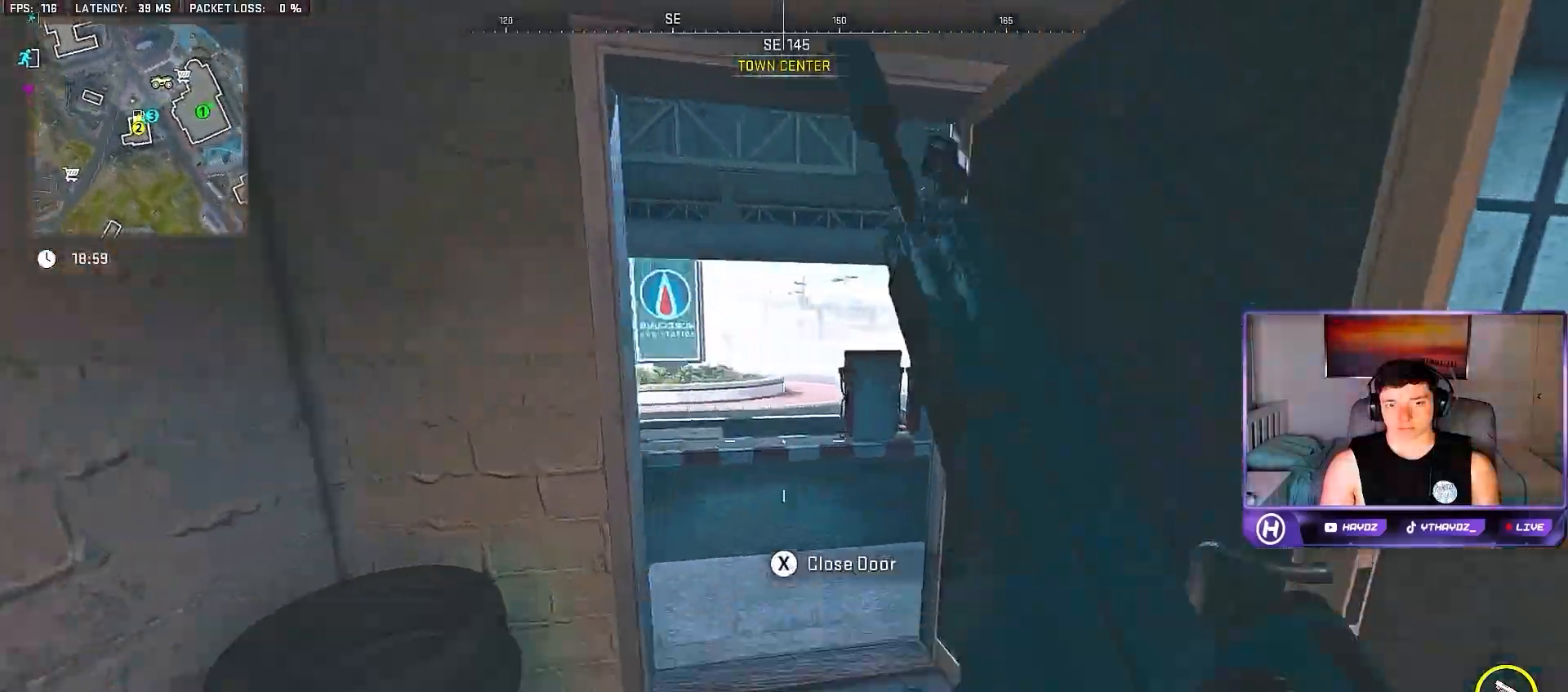
Gameplay with a controller (Xbox layout); each line is a JSON object with the inputs held at the frame after it. "events" lists button and stick changes between this image and that frame as [ms after this image, input, new state], when the widget could be followed in between.
{"buttons": ["Y"], "left_stick": "up", "right_stick": "center", "events": [[17, "Y", "down"], [67, "left_stick", "up-right"], [100, "Y", "up"], [133, "left_stick", "up"], [183, "Y", "down"], [200, "L3", "down"], [233, "Y", "up"], [300, "L3", "up"], [367, "Y", "down"], [433, "Y", "up"], [500, "Y", "down"]]}
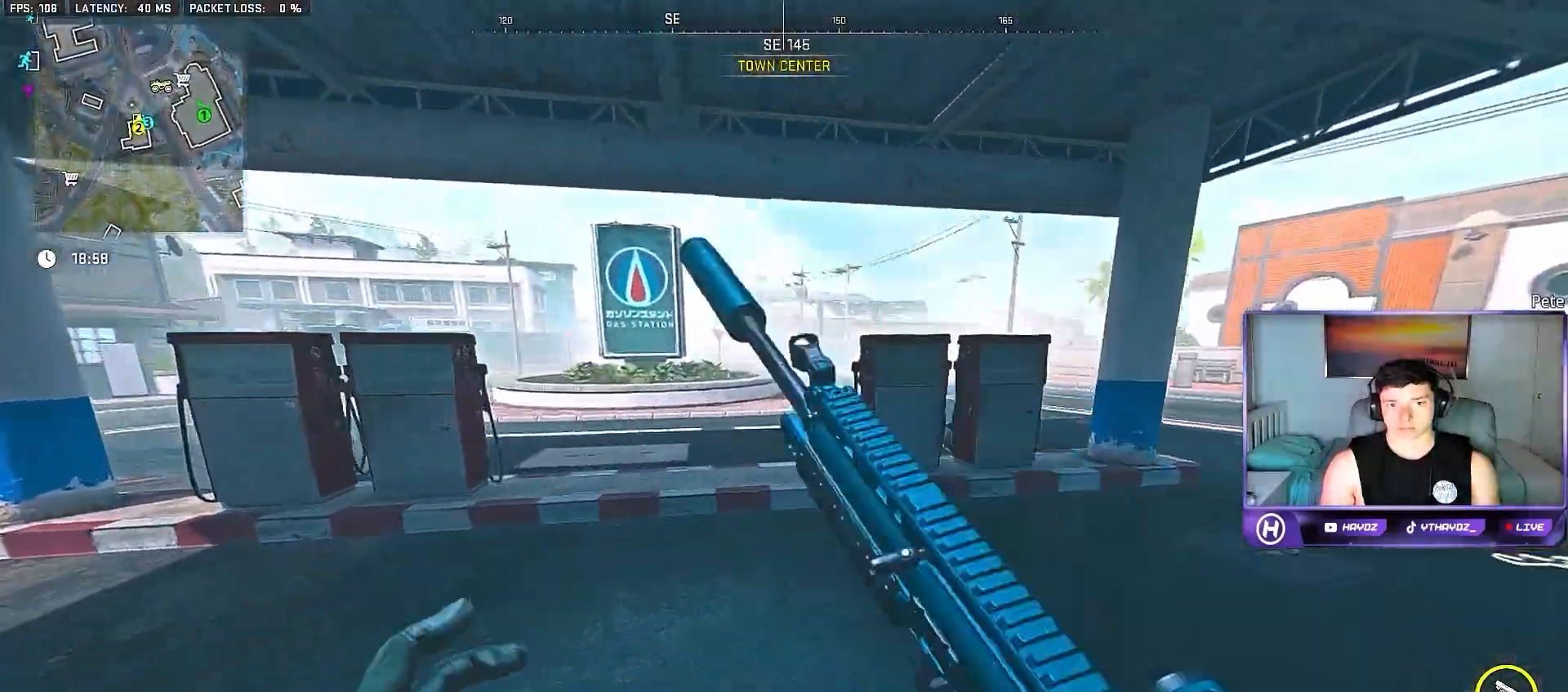
{"buttons": [], "left_stick": "up", "right_stick": "center", "events": [[50, "Y", "up"], [200, "right_stick", "left"], [433, "right_stick", "center"]]}
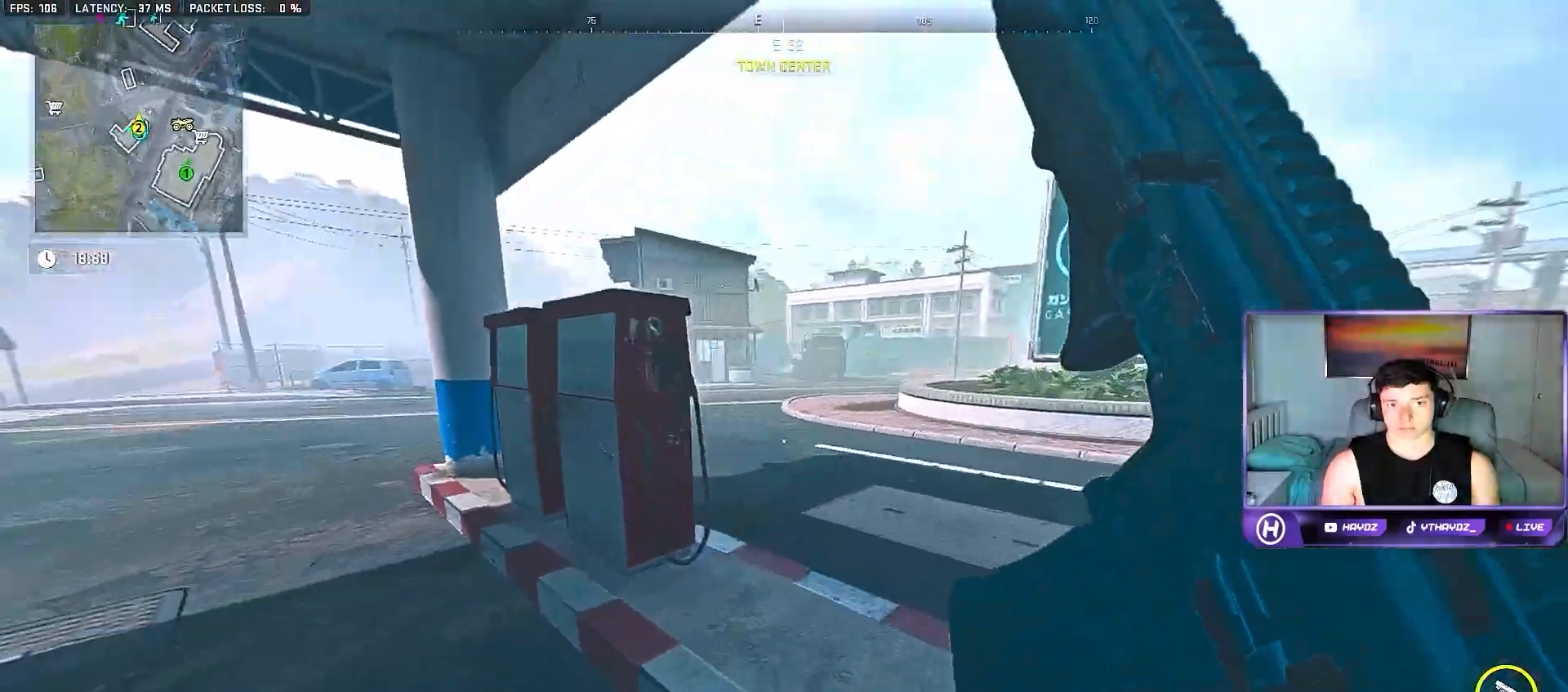
{"buttons": [], "left_stick": "up", "right_stick": "center", "events": [[17, "A", "down"], [117, "A", "up"], [150, "left_stick", "center"], [350, "Y", "down"], [400, "left_stick", "up"], [433, "Y", "up"]]}
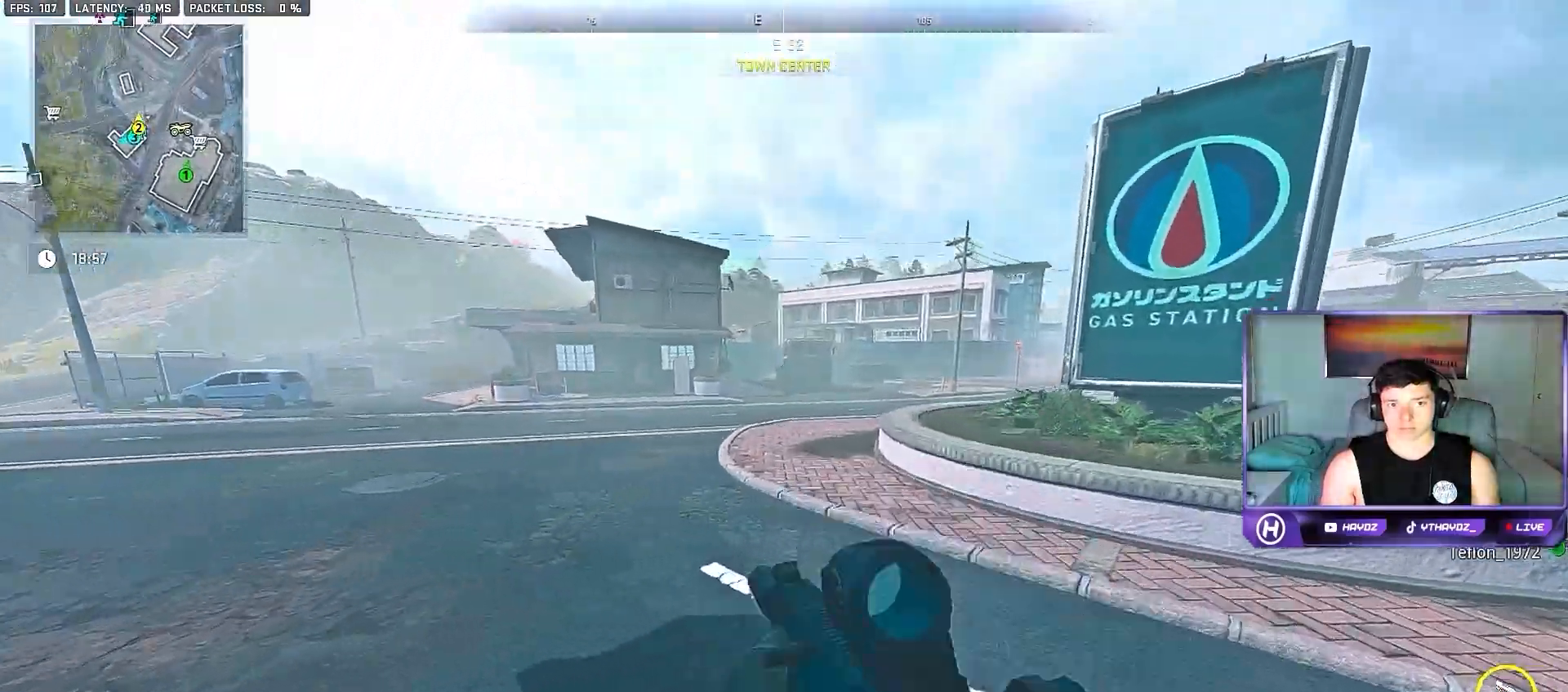
{"buttons": [], "left_stick": "up", "right_stick": "center", "events": [[17, "Y", "down"], [100, "Y", "up"], [117, "L3", "down"], [183, "L3", "up"], [200, "Y", "down"], [283, "Y", "up"], [317, "L3", "down"], [367, "L3", "up"], [367, "Y", "down"], [450, "Y", "up"]]}
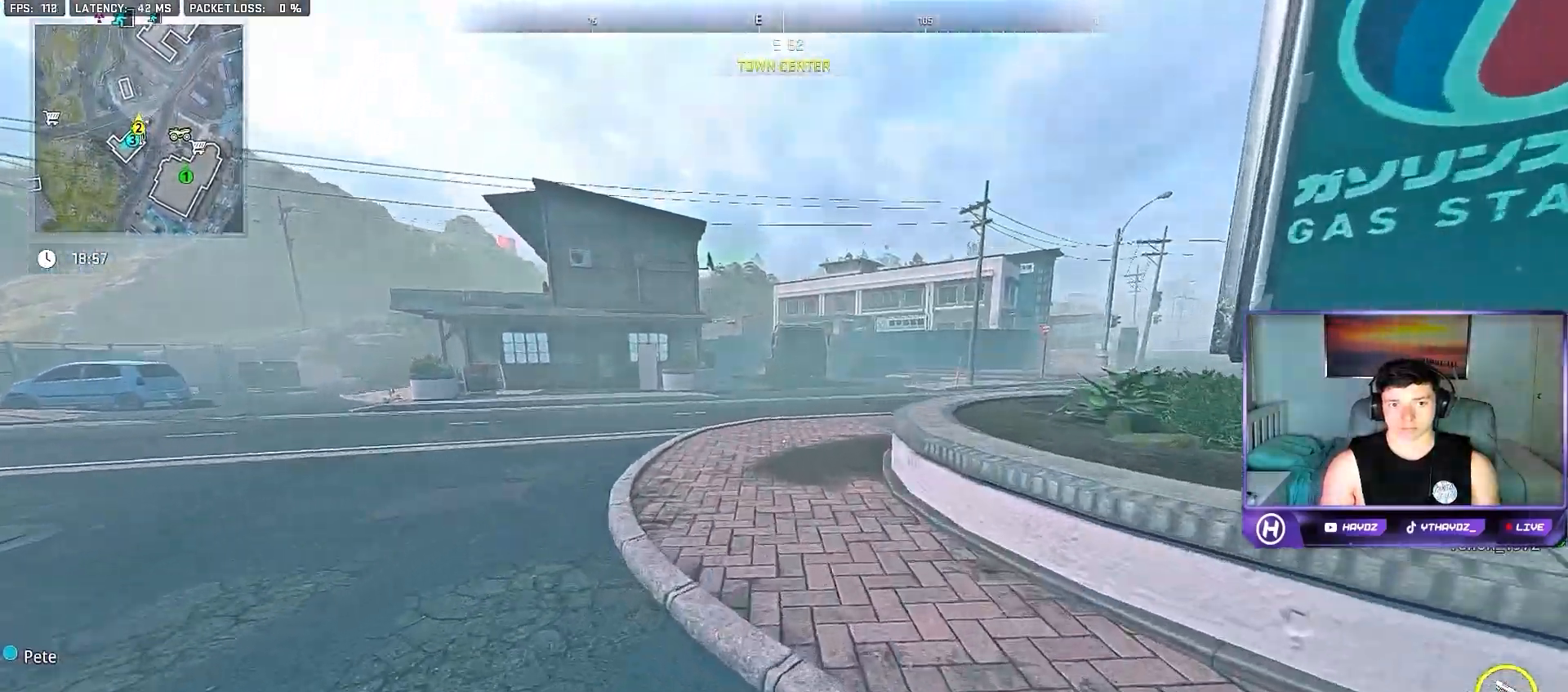
{"buttons": [], "left_stick": "center", "right_stick": "center", "events": [[100, "right_stick", "right"], [317, "right_stick", "center"], [367, "A", "down"], [467, "A", "up"], [483, "left_stick", "center"]]}
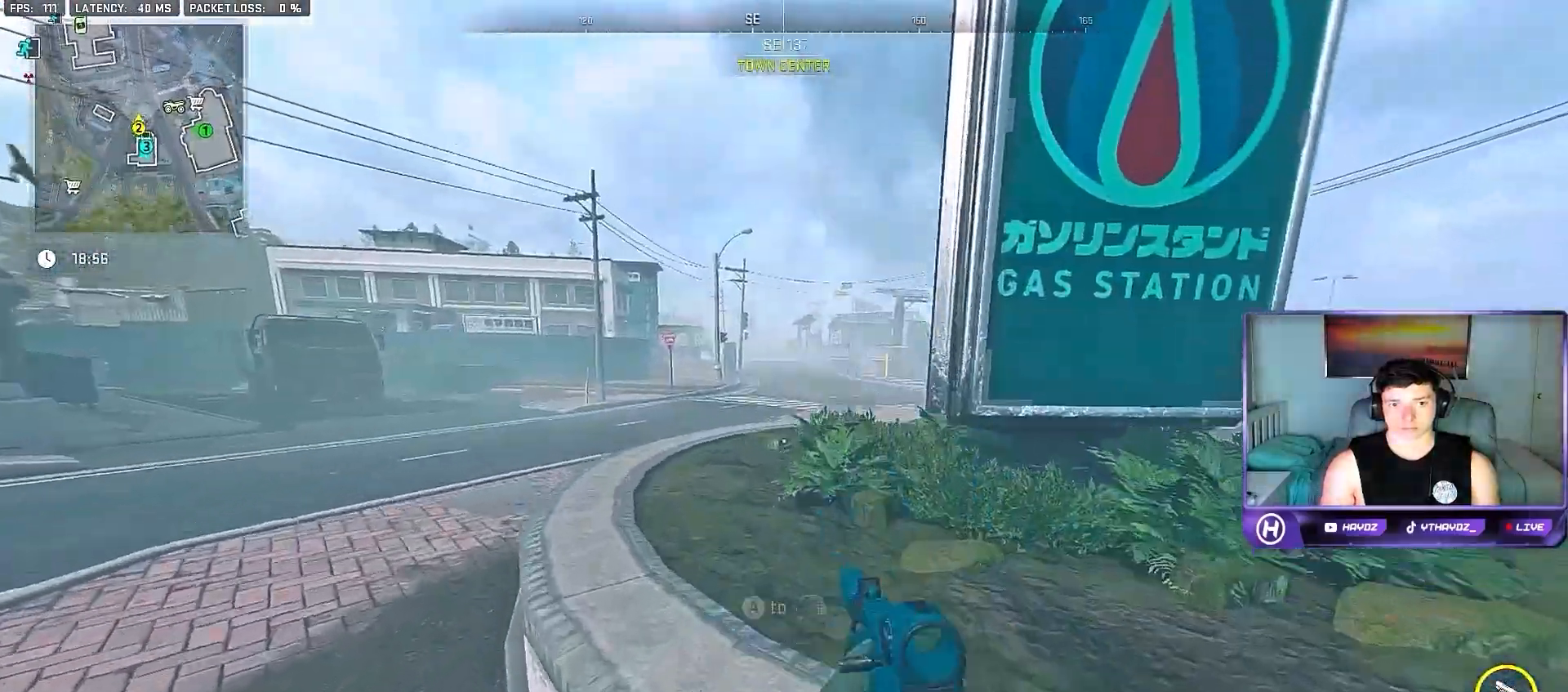
{"buttons": [], "left_stick": "up-right", "right_stick": "left", "events": [[267, "left_stick", "up-left"], [417, "right_stick", "left"], [467, "left_stick", "up-right"]]}
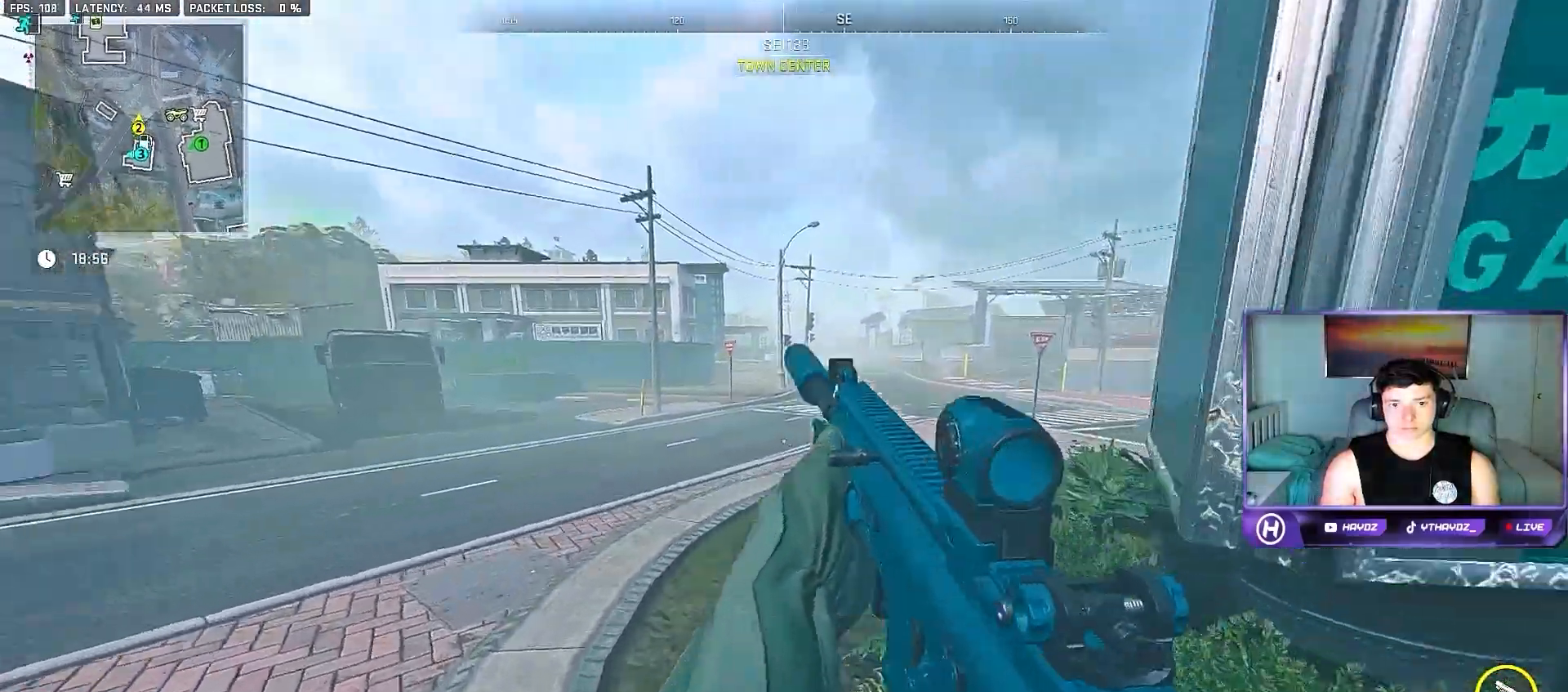
{"buttons": [], "left_stick": "up", "right_stick": "right", "events": [[133, "right_stick", "center"], [183, "left_stick", "up"], [317, "right_stick", "right"]]}
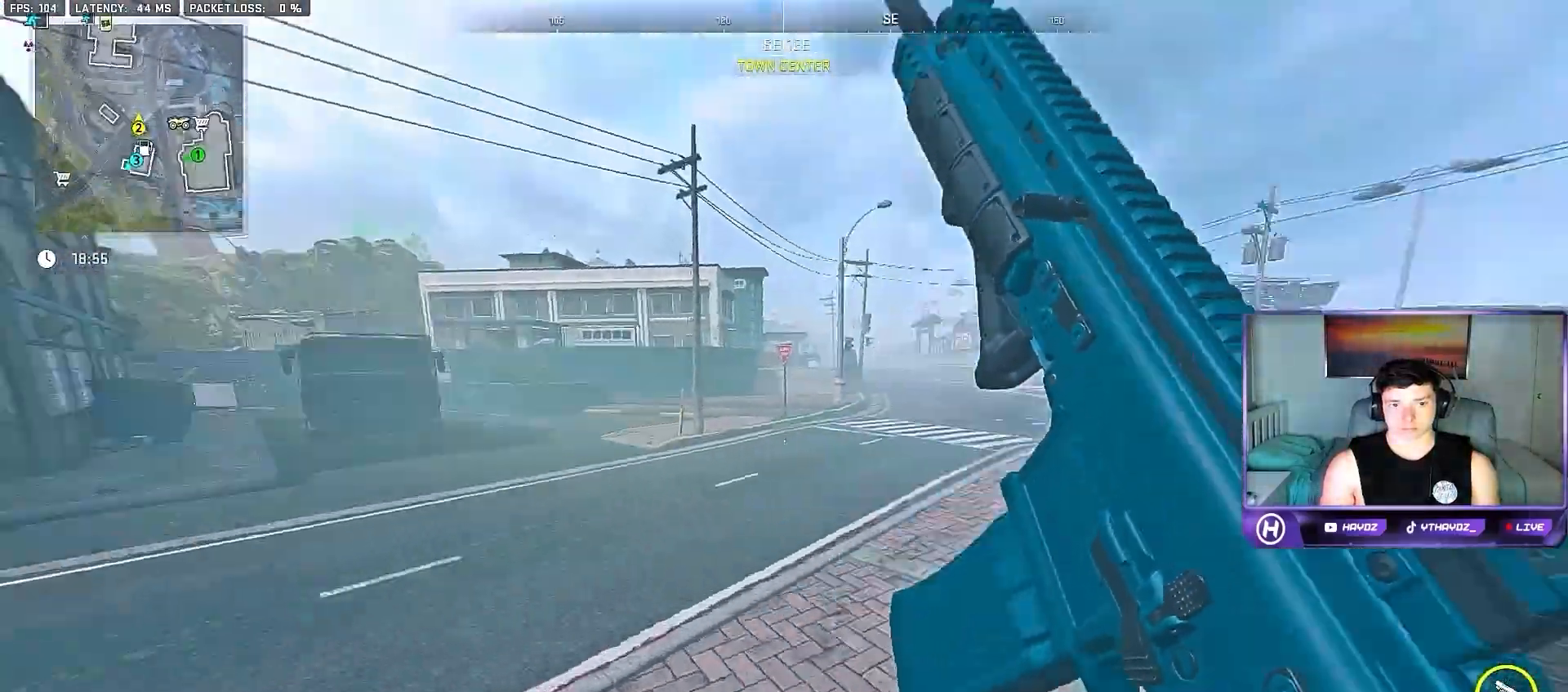
{"buttons": [], "left_stick": "up-left", "right_stick": "center", "events": [[17, "right_stick", "center"], [33, "A", "down"], [183, "A", "up"], [217, "left_stick", "up-left"]]}
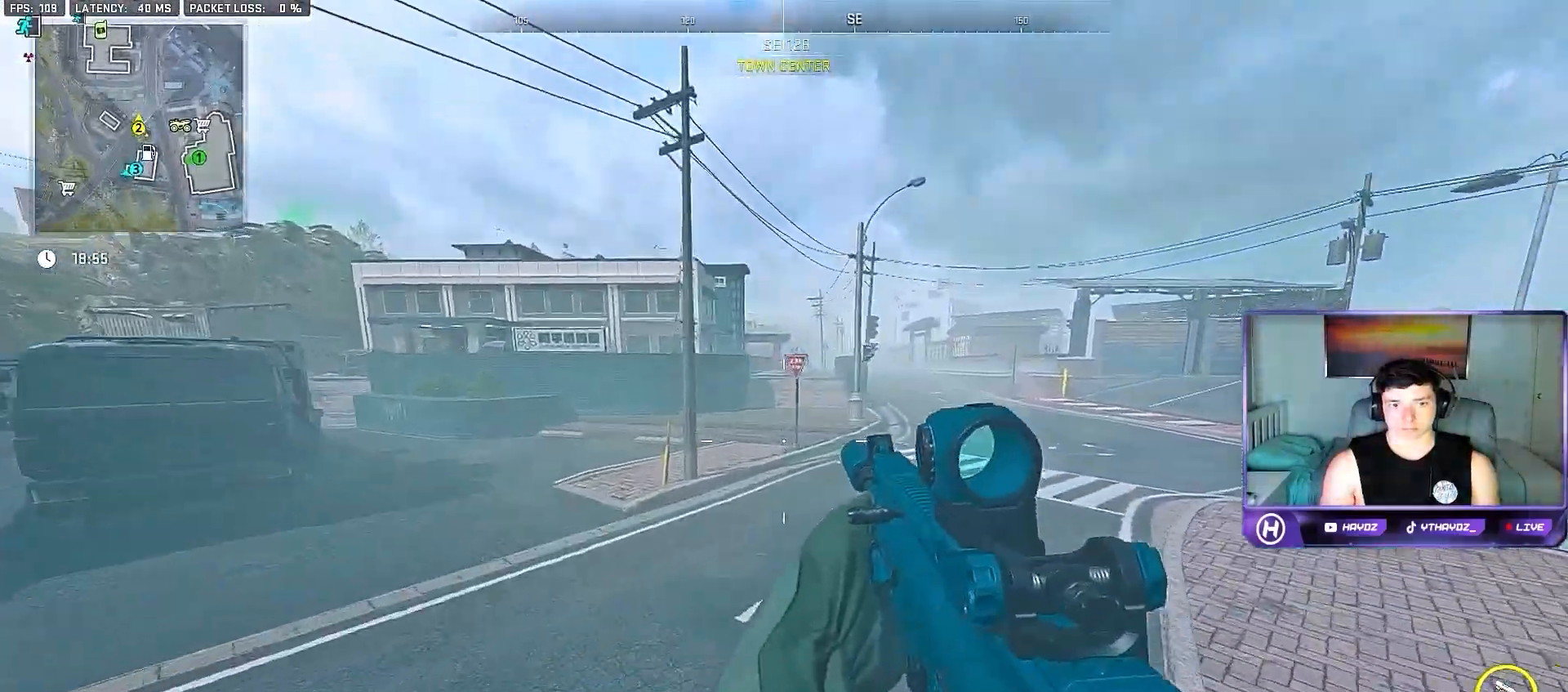
{"buttons": ["L3"], "left_stick": "up-left", "right_stick": "left", "events": [[350, "right_stick", "left"], [483, "L3", "down"]]}
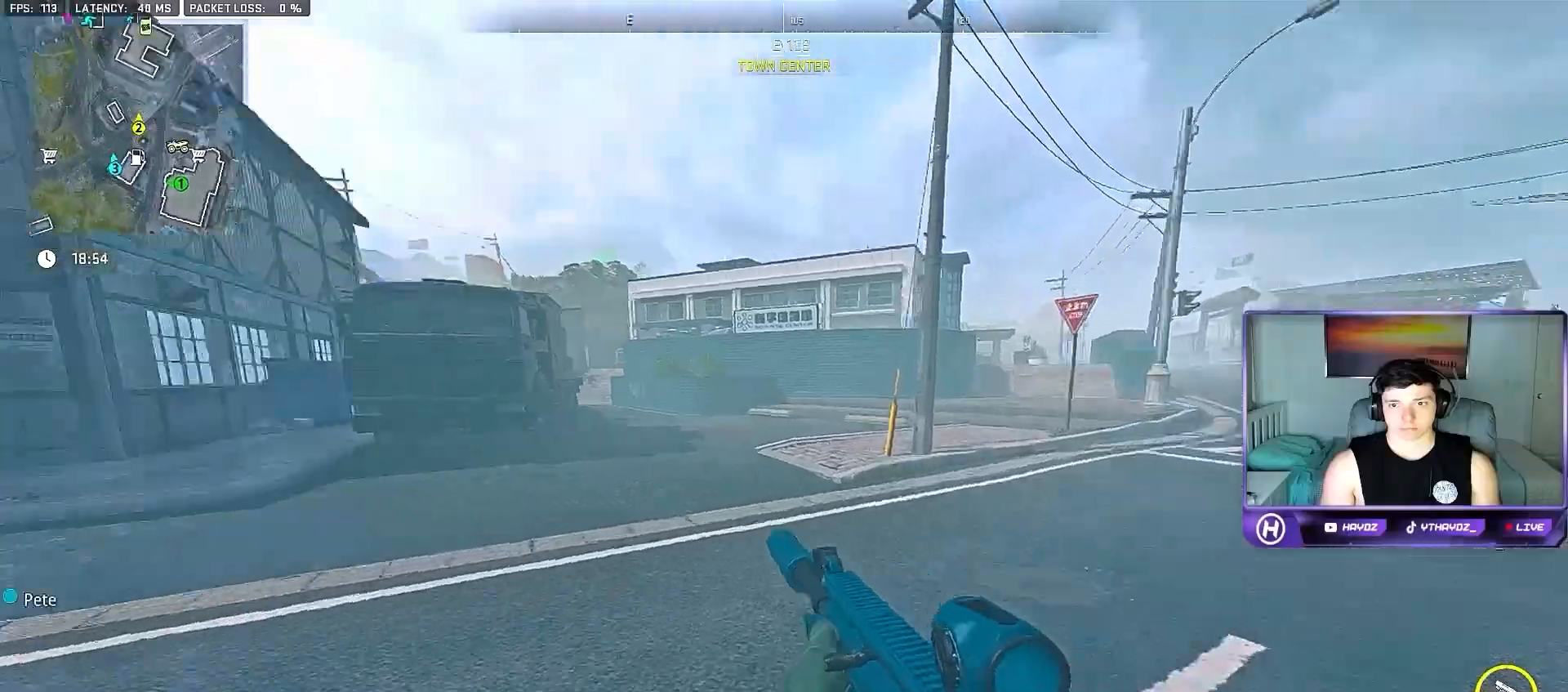
{"buttons": [], "left_stick": "up-left", "right_stick": "center", "events": [[17, "right_stick", "center"], [83, "L3", "up"]]}
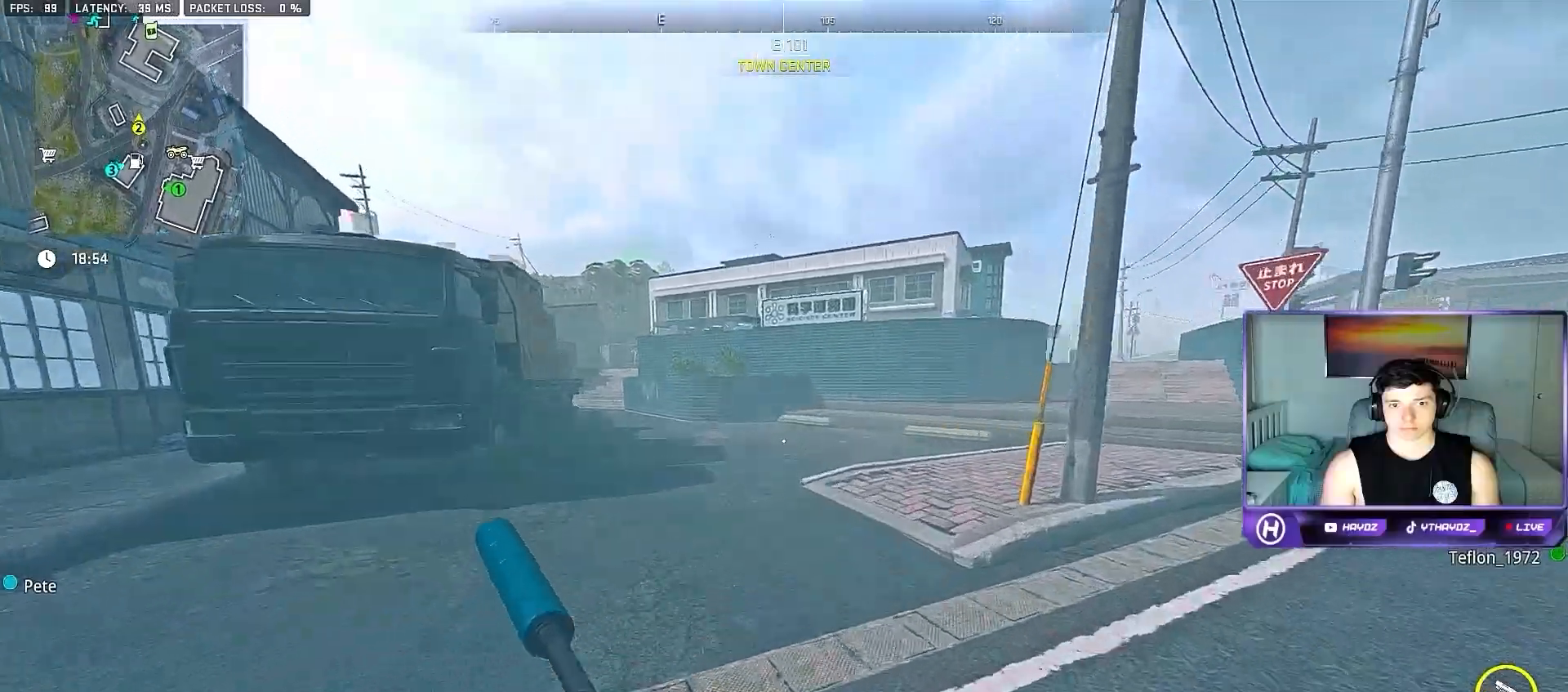
{"buttons": [], "left_stick": "up", "right_stick": "center", "events": [[483, "left_stick", "up"]]}
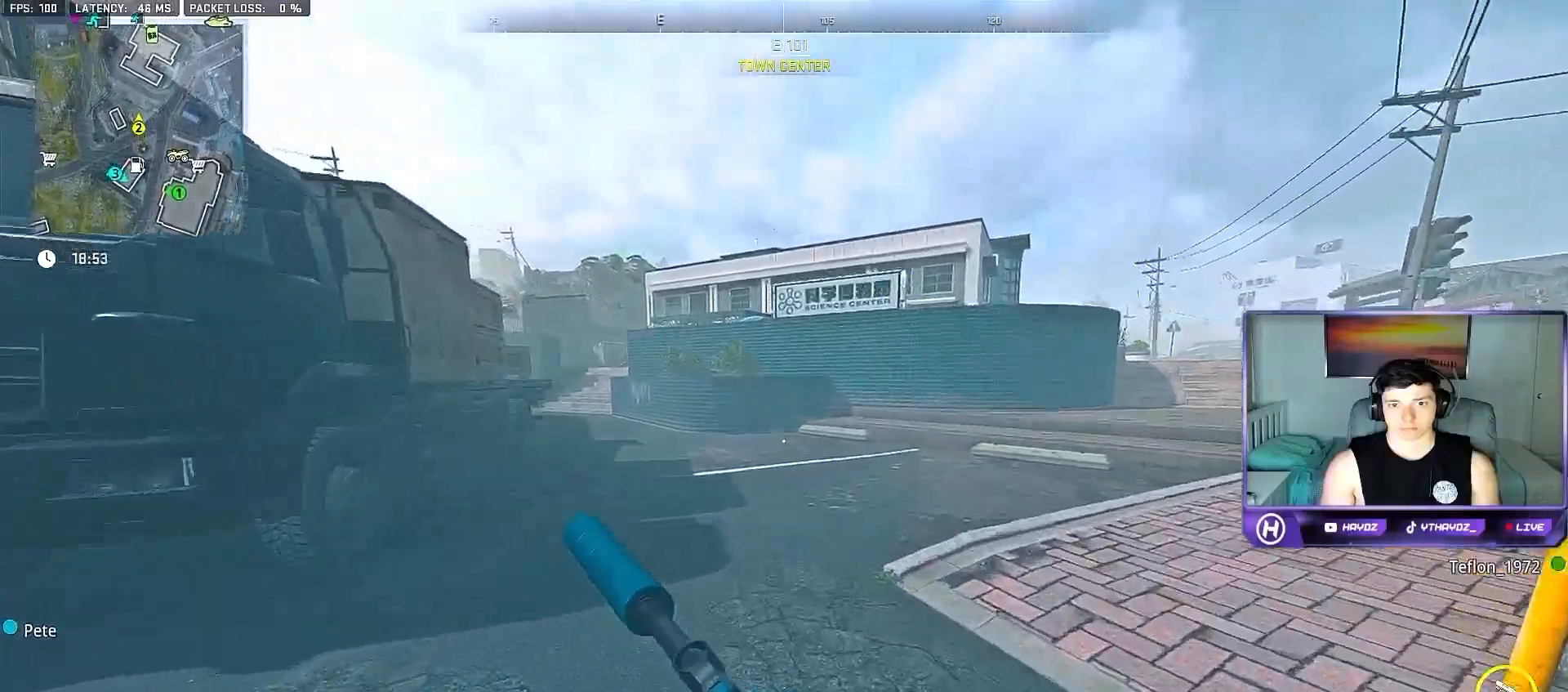
{"buttons": [], "left_stick": "up", "right_stick": "center", "events": [[183, "right_stick", "right"], [450, "right_stick", "center"]]}
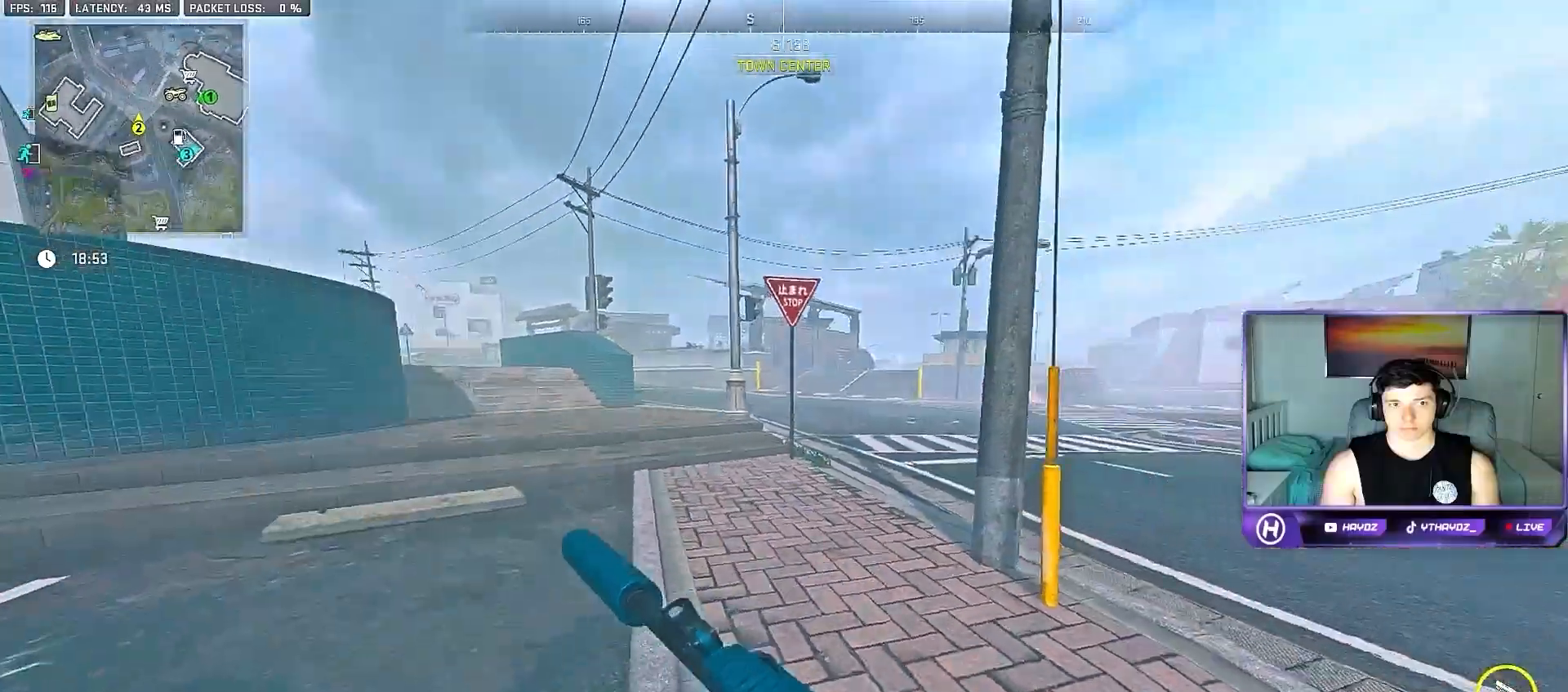
{"buttons": [], "left_stick": "left", "right_stick": "center", "events": [[17, "A", "down"], [50, "left_stick", "up-left"], [150, "A", "up"], [150, "left_stick", "left"], [250, "Y", "down"], [350, "Y", "up"], [400, "Y", "down"], [483, "Y", "up"]]}
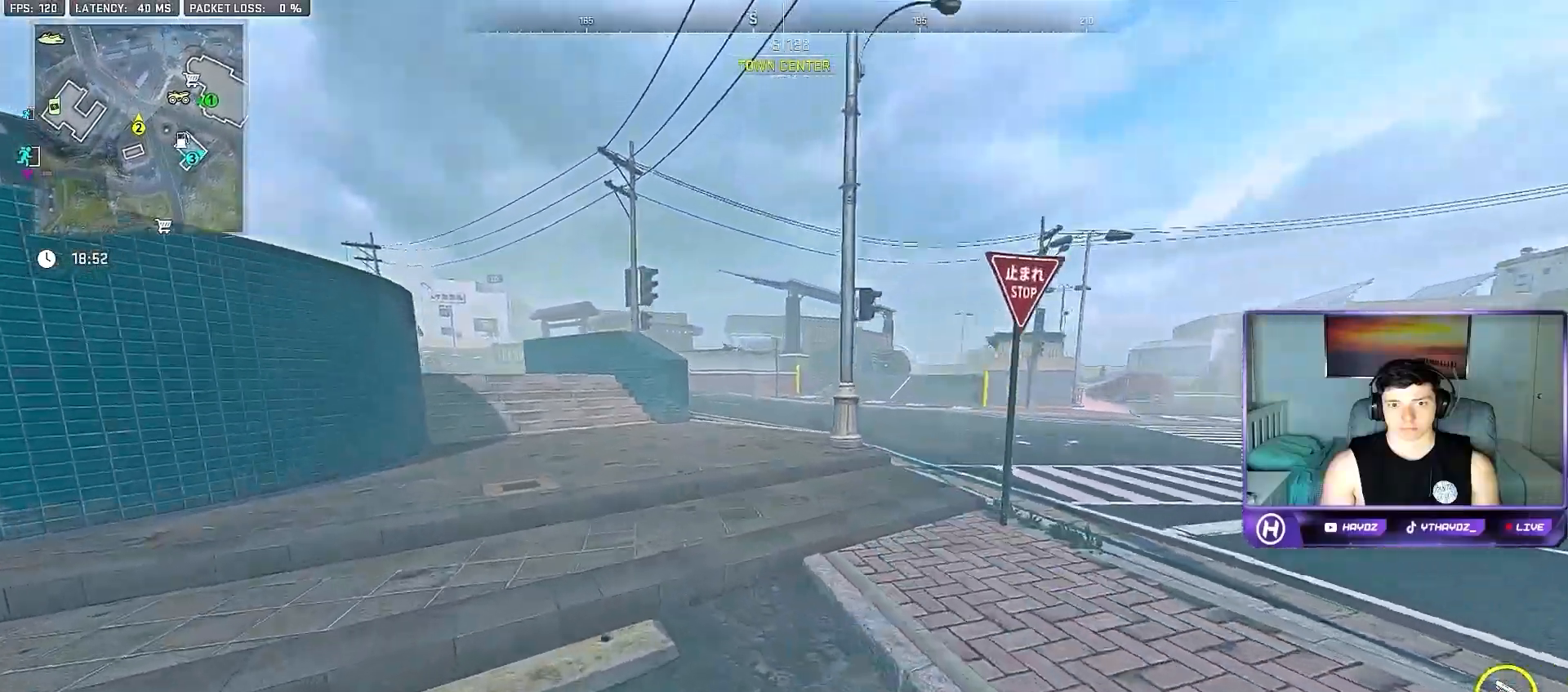
{"buttons": [], "left_stick": "up-right", "right_stick": "right", "events": [[383, "left_stick", "up-right"], [450, "right_stick", "right"]]}
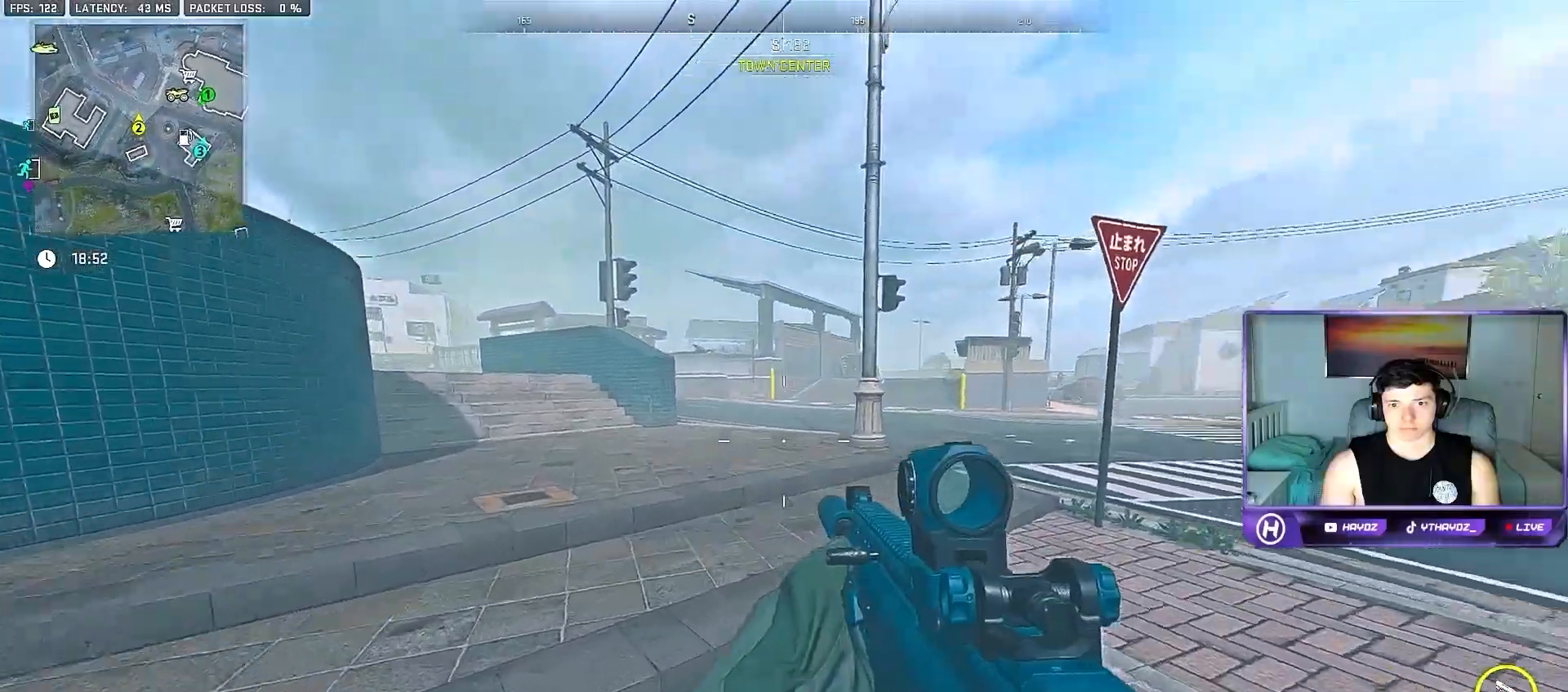
{"buttons": [], "left_stick": "up-right", "right_stick": "up", "events": [[100, "right_stick", "up-right"], [267, "L3", "down"], [317, "L3", "up"], [400, "right_stick", "up"]]}
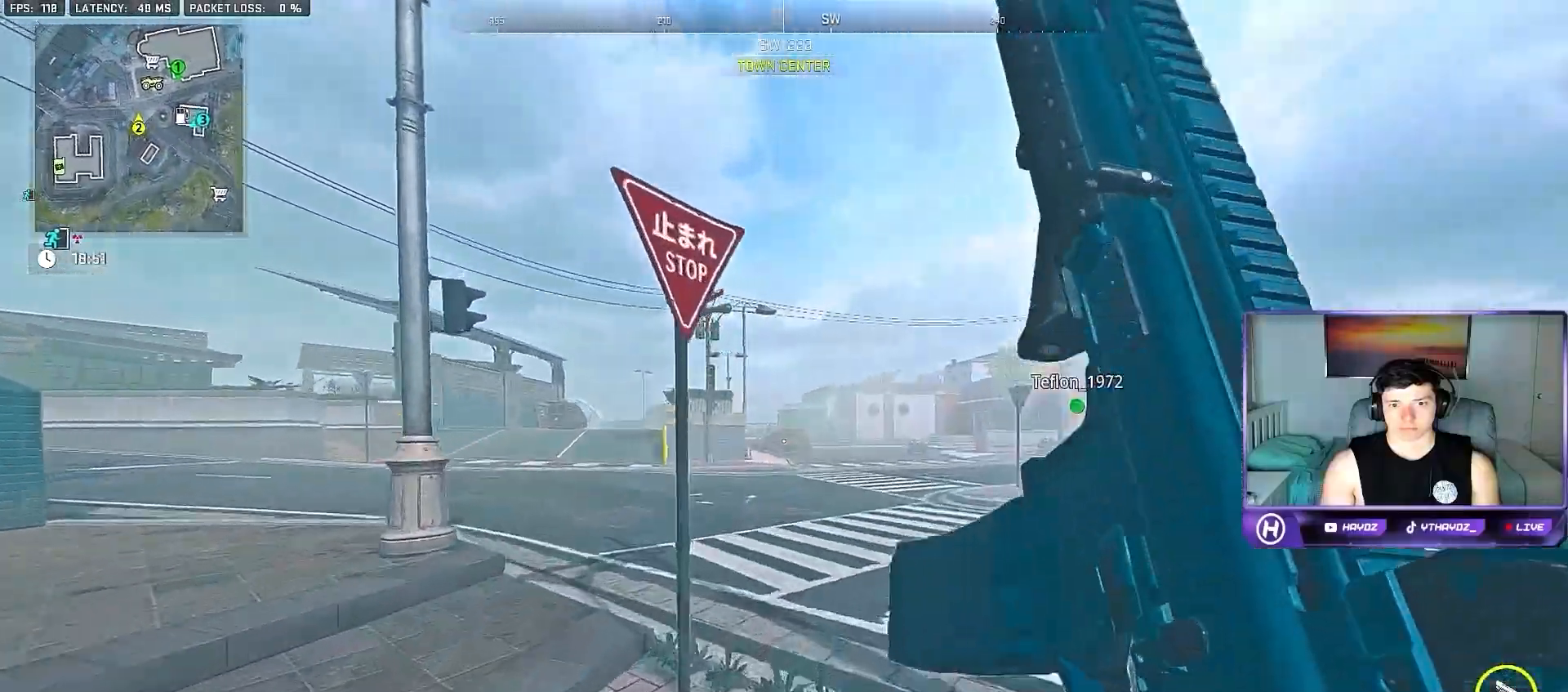
{"buttons": ["L2"], "left_stick": "up-left", "right_stick": "center", "events": [[17, "L2", "down"], [133, "left_stick", "up"], [150, "right_stick", "center"], [333, "left_stick", "up-left"]]}
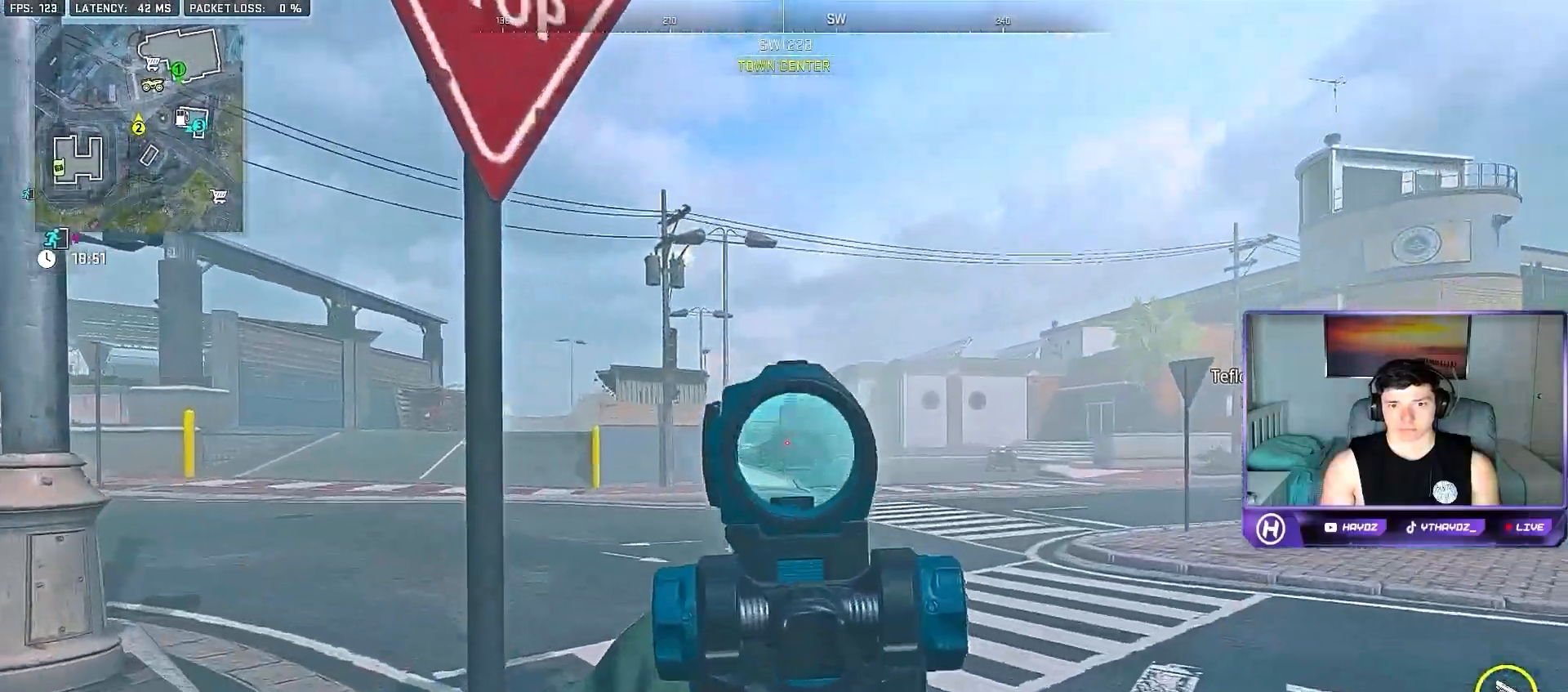
{"buttons": ["L2"], "left_stick": "down-right", "right_stick": "center", "events": [[133, "left_stick", "left"], [367, "left_stick", "down-left"], [467, "left_stick", "down-right"]]}
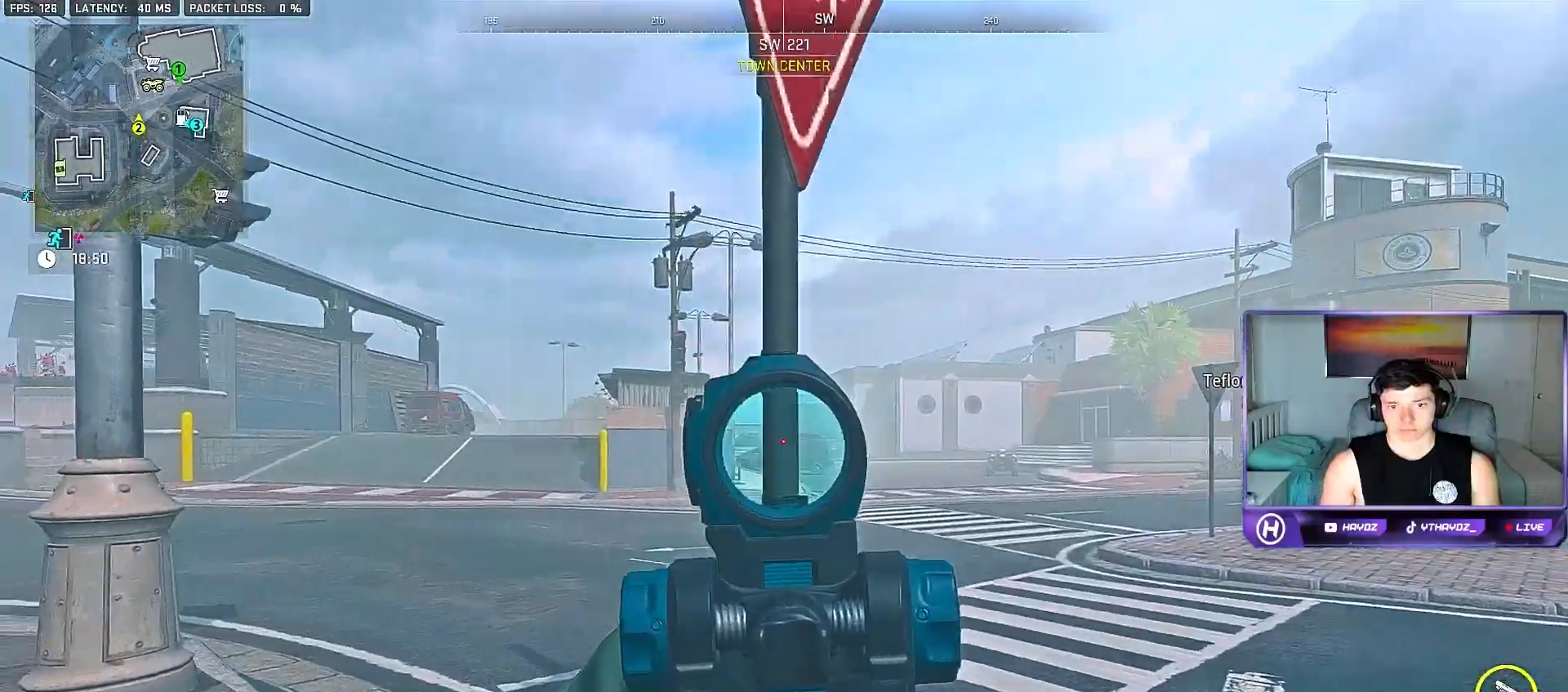
{"buttons": ["L2"], "left_stick": "right", "right_stick": "right", "events": [[17, "left_stick", "right"], [17, "right_stick", "right"]]}
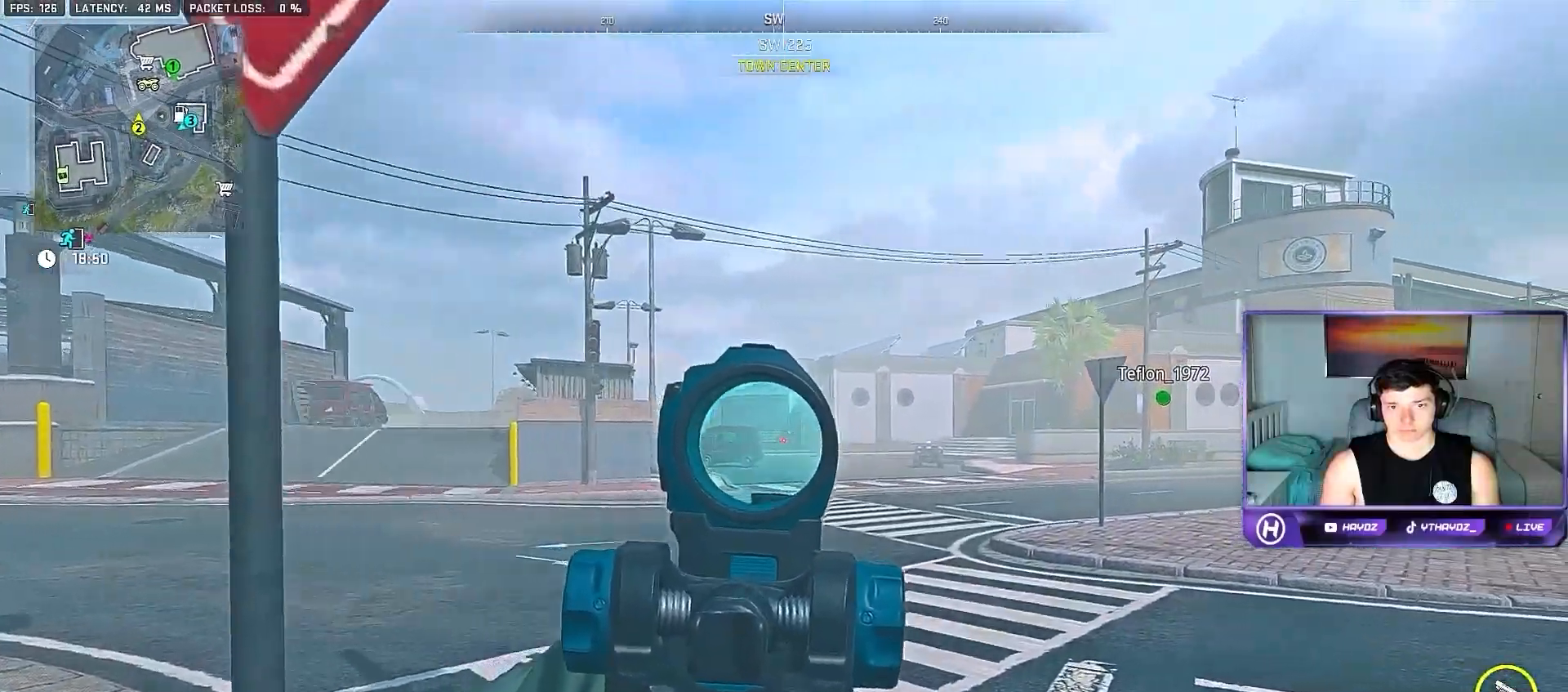
{"buttons": ["L2", "R2"], "left_stick": "up-right", "right_stick": "down-right", "events": [[17, "left_stick", "up-right"], [167, "right_stick", "center"], [300, "right_stick", "down-right"], [317, "R2", "down"]]}
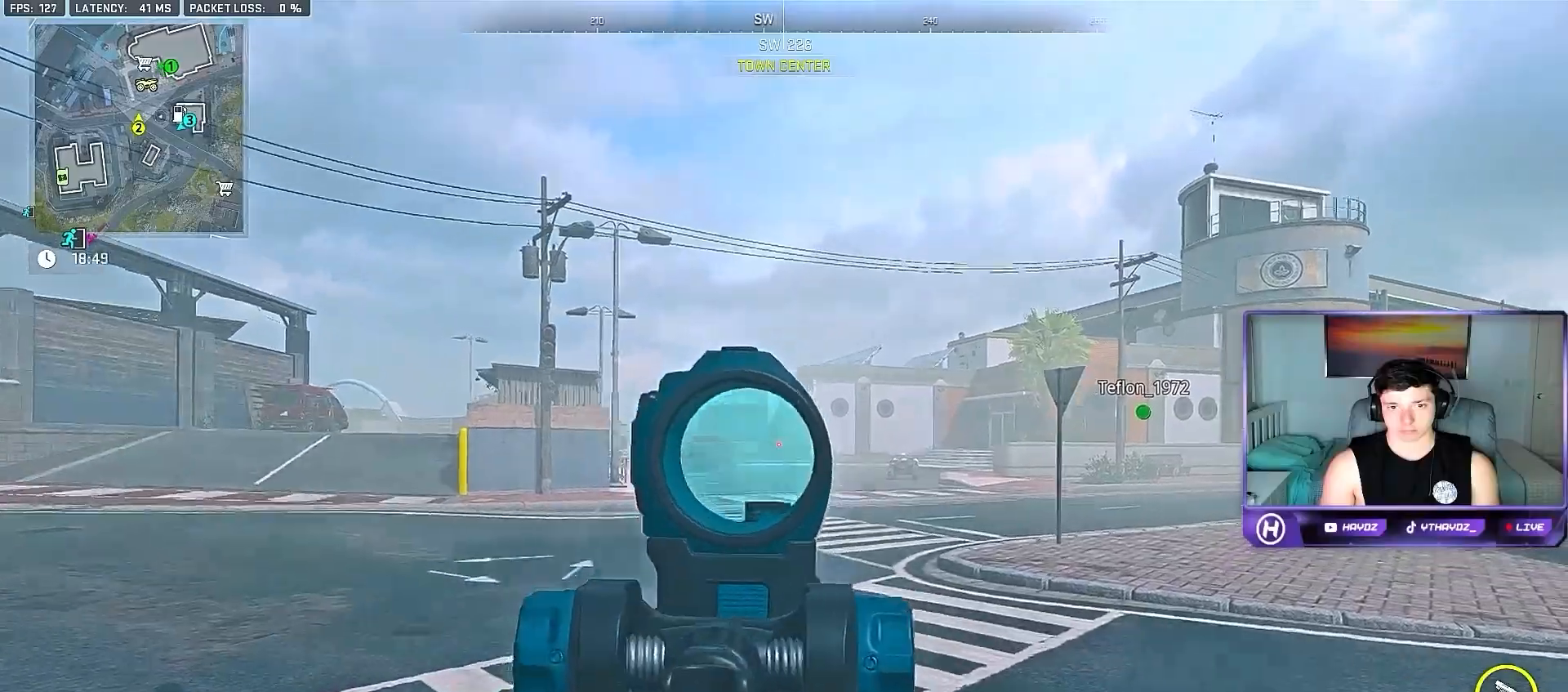
{"buttons": ["L2", "R2"], "left_stick": "up-right", "right_stick": "down", "events": [[83, "left_stick", "up"], [83, "right_stick", "down"], [450, "left_stick", "up-right"]]}
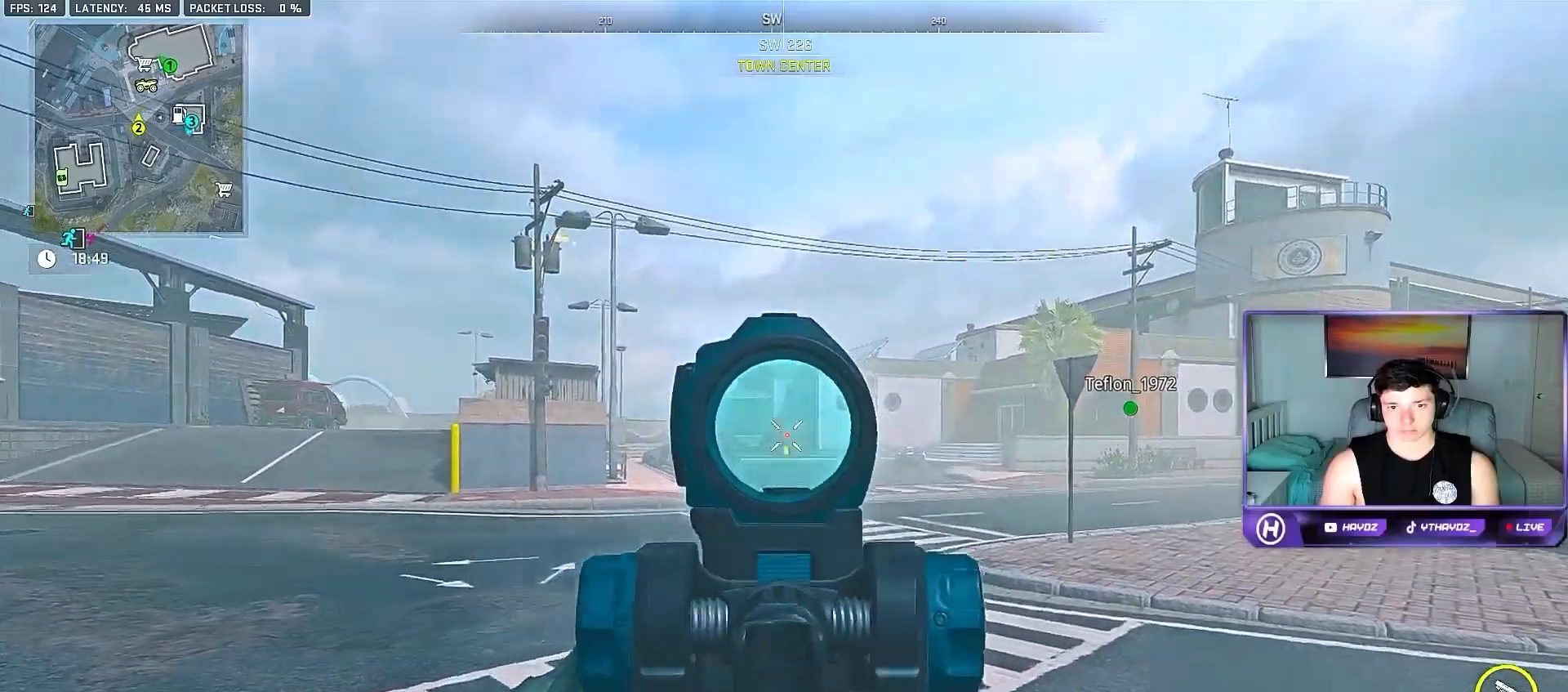
{"buttons": ["L2", "R2"], "left_stick": "up-right", "right_stick": "down-right", "events": [[417, "right_stick", "down-right"]]}
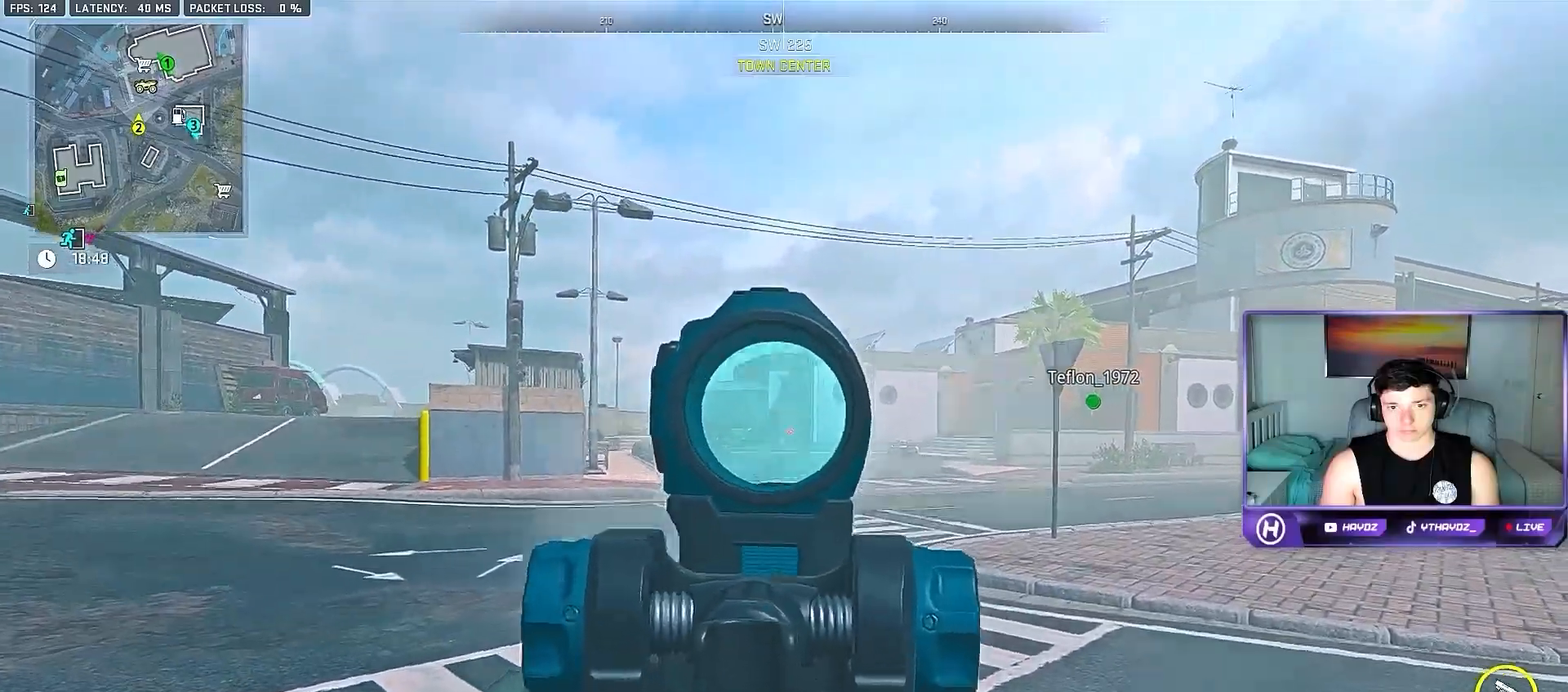
{"buttons": ["L2", "R2"], "left_stick": "right", "right_stick": "center", "events": [[67, "right_stick", "down-left"], [117, "left_stick", "up-left"], [183, "right_stick", "center"], [283, "left_stick", "right"]]}
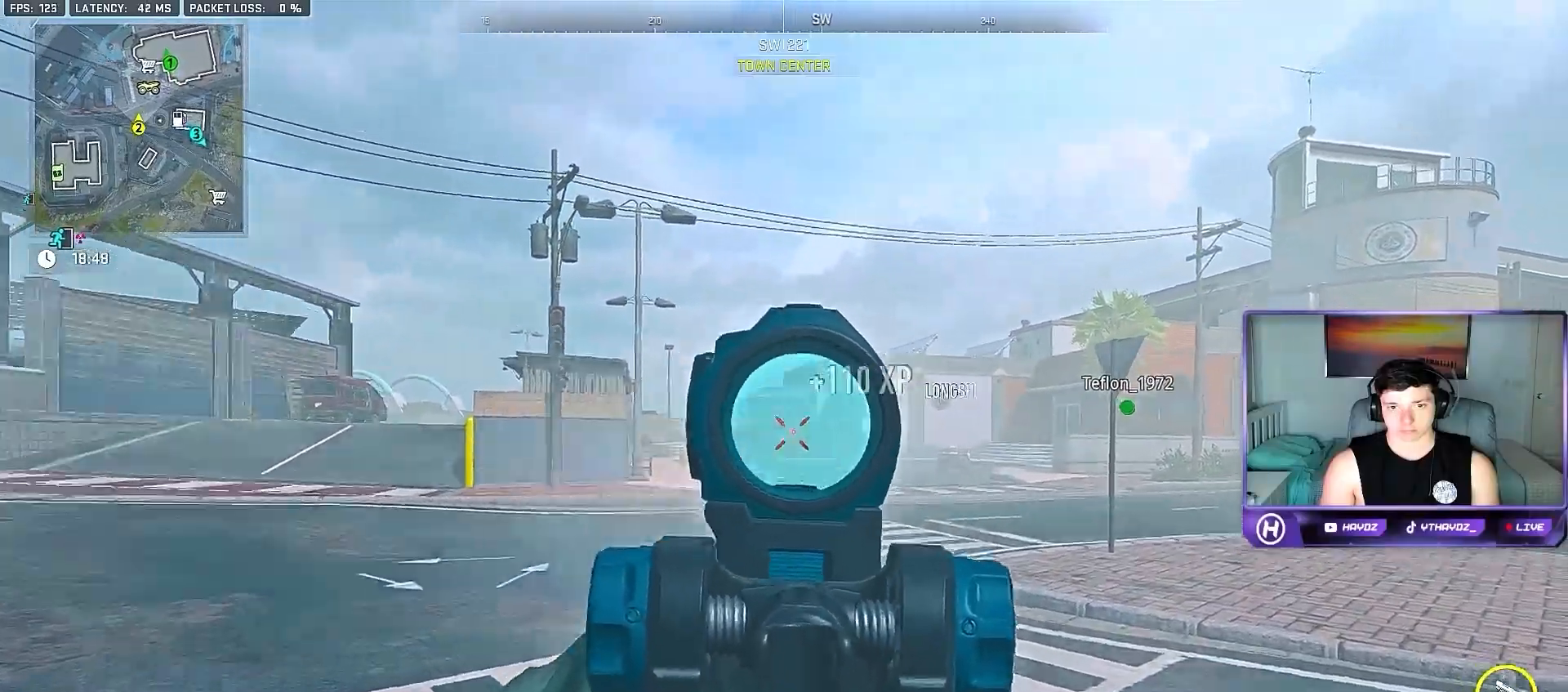
{"buttons": [], "left_stick": "up-right", "right_stick": "right", "events": [[33, "right_stick", "down-left"], [67, "left_stick", "center"], [133, "left_stick", "right"], [150, "right_stick", "down-right"], [167, "L2", "up"], [200, "R2", "up"], [217, "right_stick", "right"], [250, "left_stick", "up-right"]]}
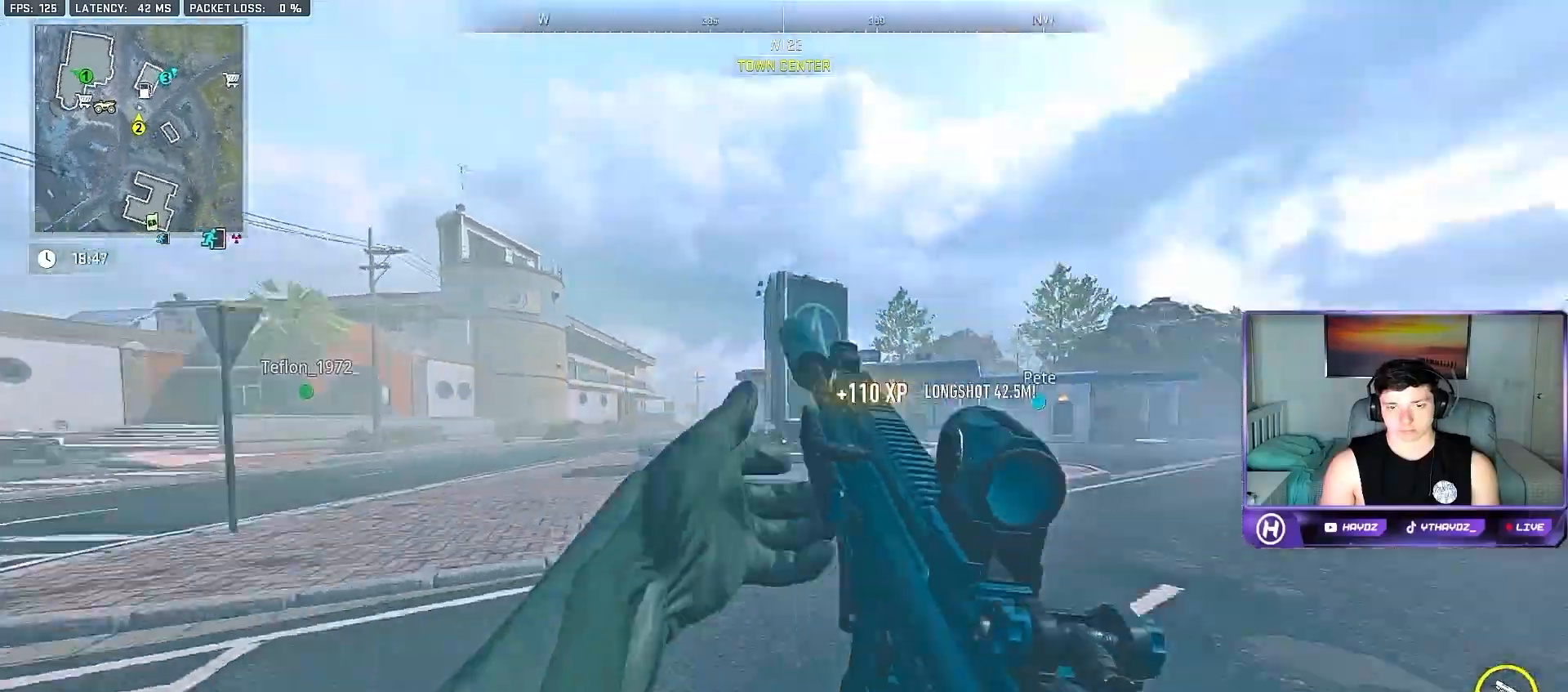
{"buttons": ["L2"], "left_stick": "right", "right_stick": "center", "events": [[17, "L3", "down"], [33, "right_stick", "left"], [117, "L3", "up"], [200, "L3", "down"], [300, "right_stick", "center"], [317, "L3", "up"], [383, "A", "down"], [450, "A", "up"], [450, "left_stick", "right"], [500, "L2", "down"]]}
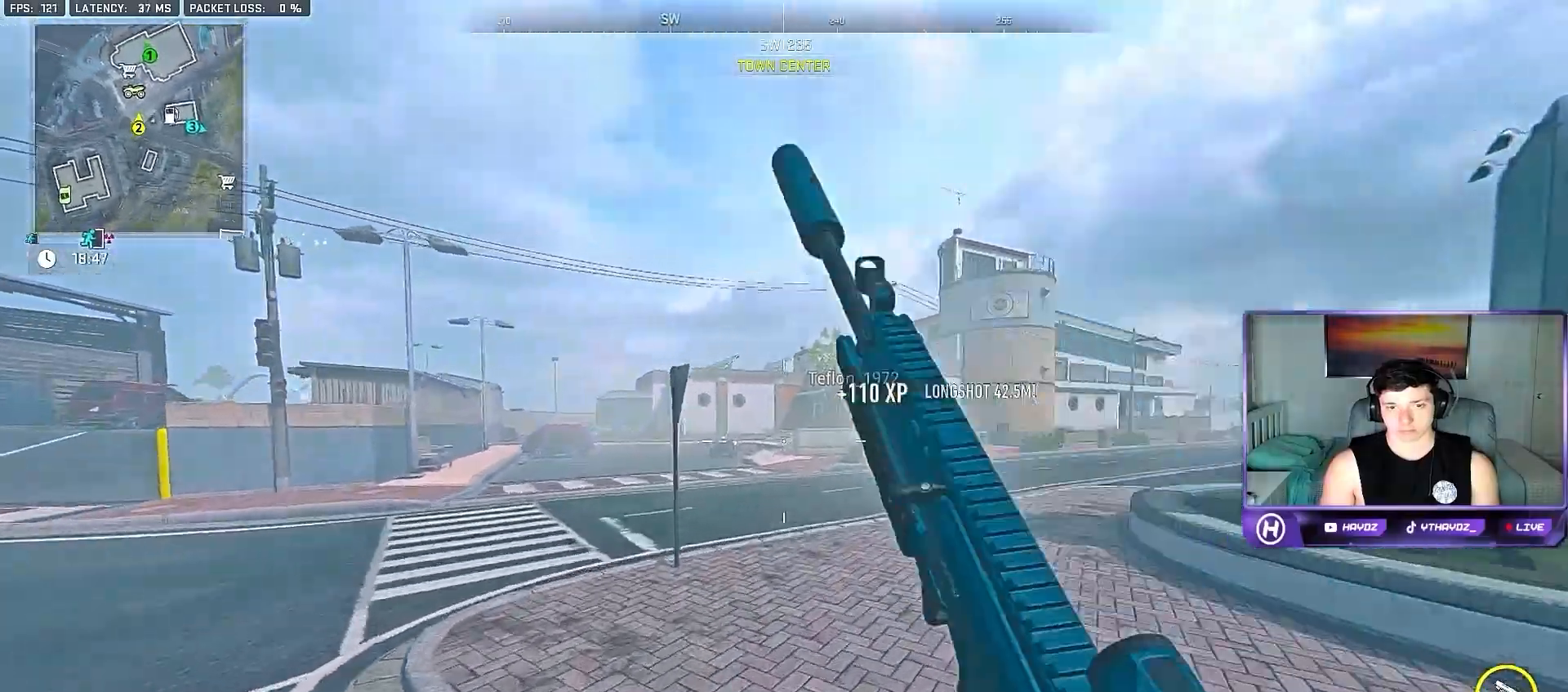
{"buttons": ["L2"], "left_stick": "right", "right_stick": "up", "events": [[67, "right_stick", "left"], [267, "right_stick", "up-left"], [417, "right_stick", "up"]]}
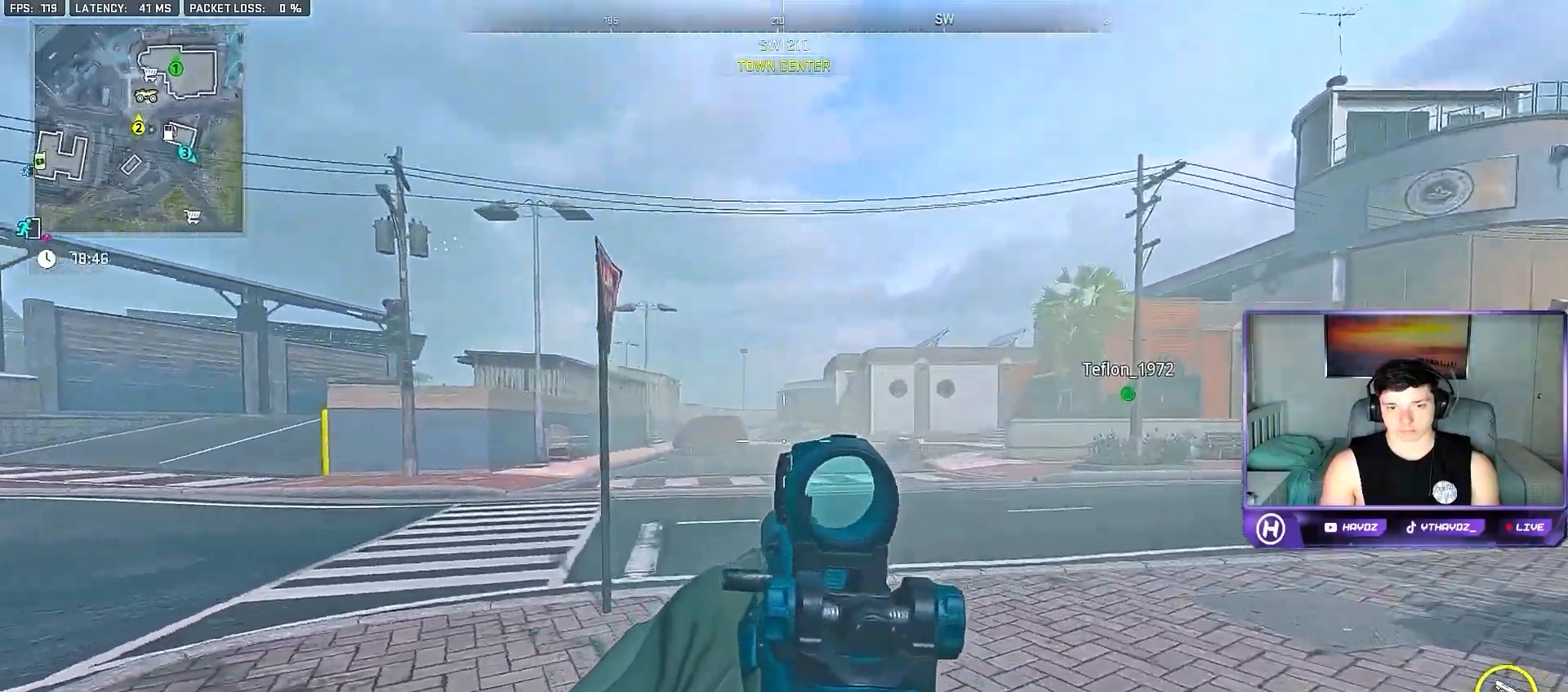
{"buttons": ["L2"], "left_stick": "right", "right_stick": "center", "events": [[50, "right_stick", "up-left"], [183, "right_stick", "up-right"], [383, "right_stick", "center"]]}
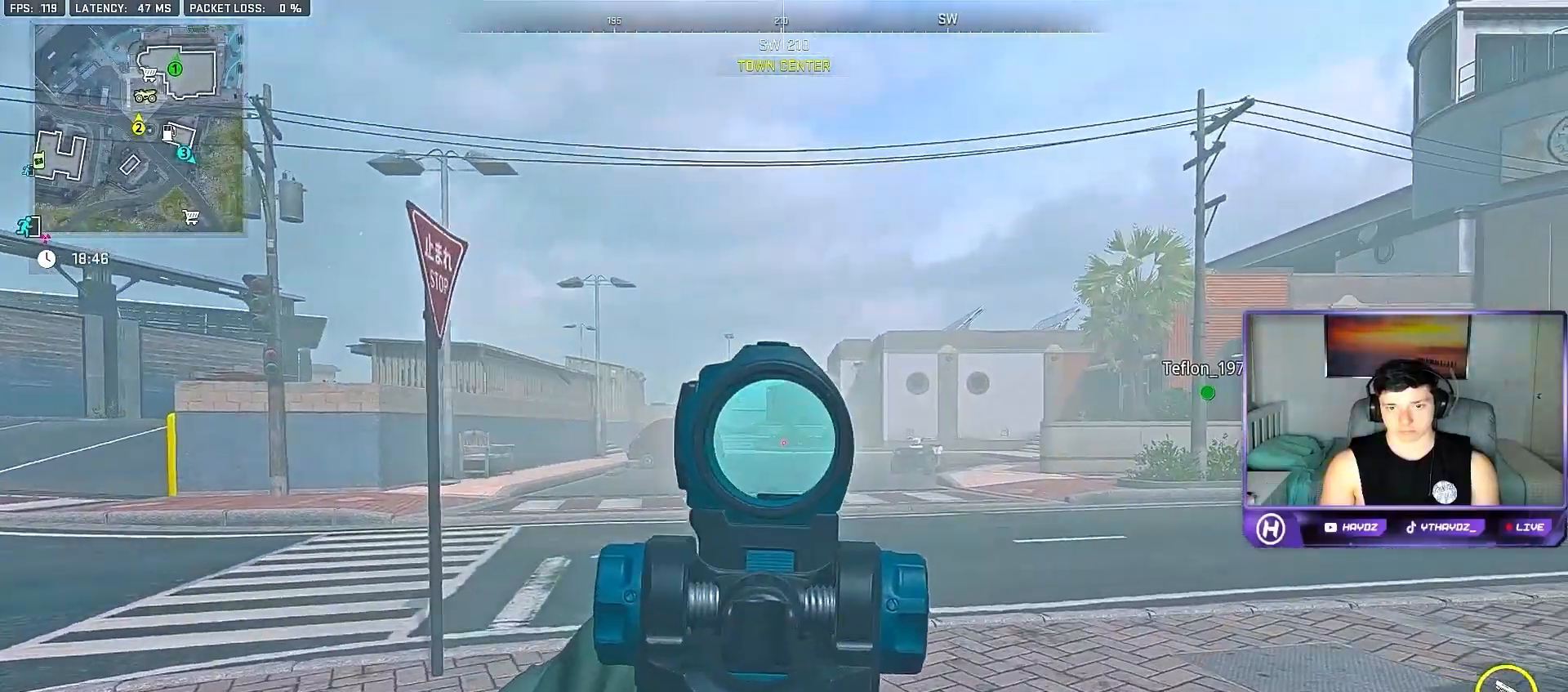
{"buttons": [], "left_stick": "left", "right_stick": "left", "events": [[50, "left_stick", "down-left"], [150, "left_stick", "left"], [350, "right_stick", "left"], [383, "L2", "up"]]}
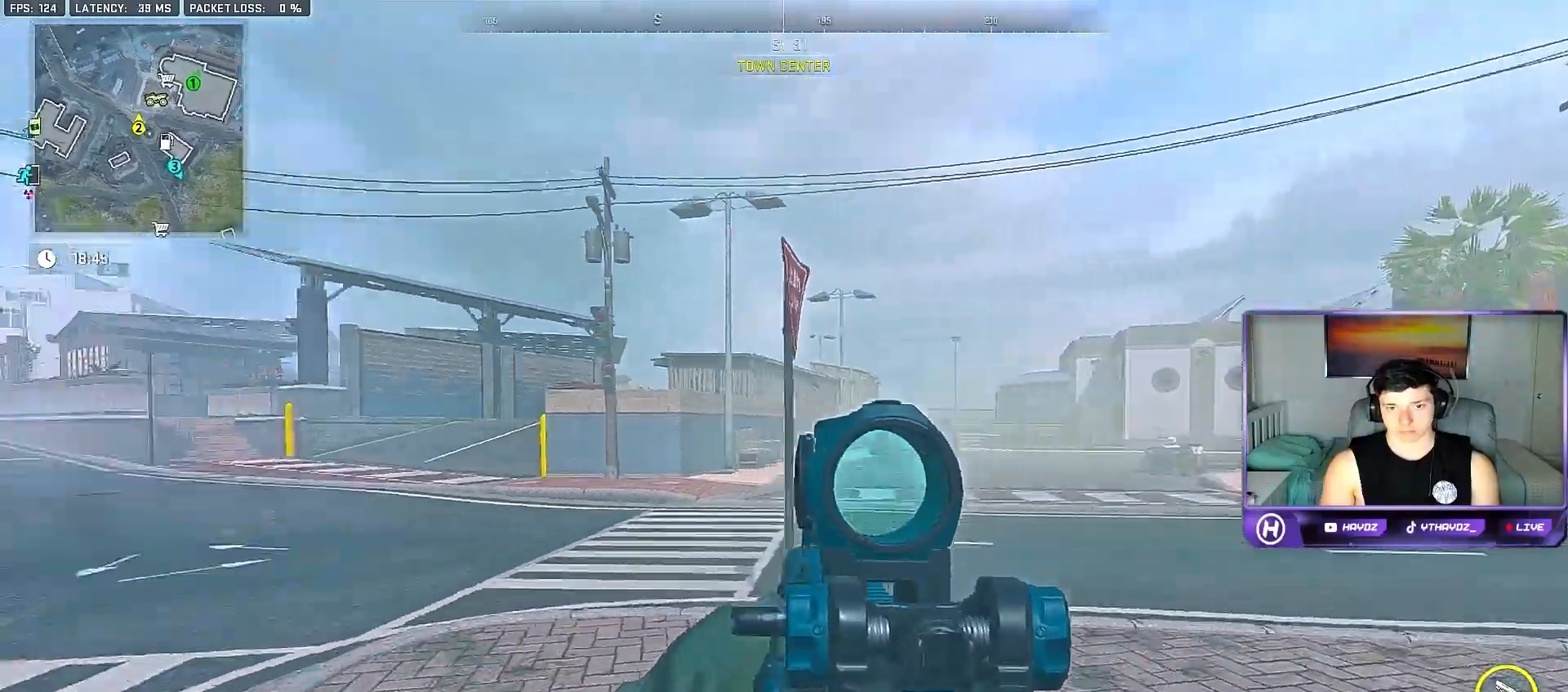
{"buttons": ["L2"], "left_stick": "left", "right_stick": "right", "events": [[50, "L2", "down"], [83, "right_stick", "center"], [133, "right_stick", "right"], [183, "left_stick", "right"], [267, "left_stick", "left"]]}
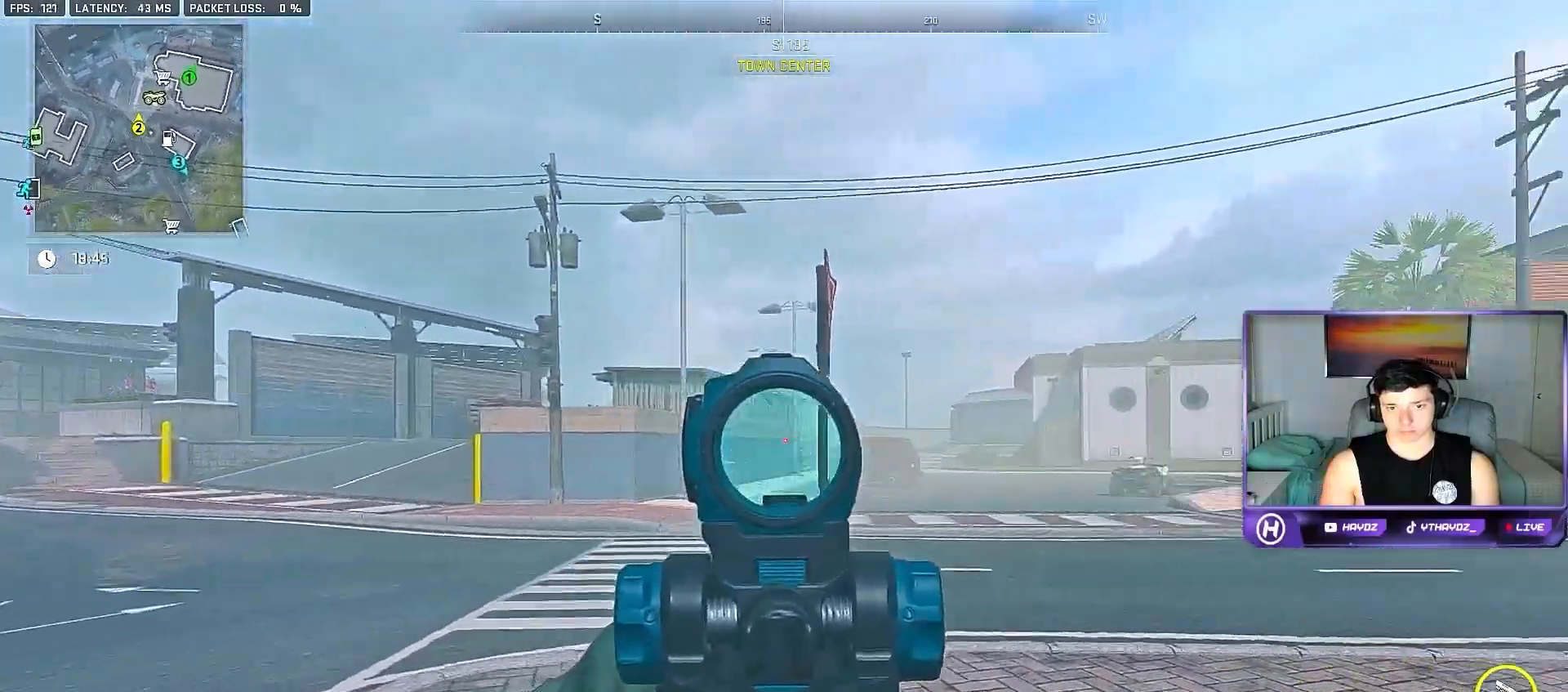
{"buttons": ["L2", "R2"], "left_stick": "left", "right_stick": "down", "events": [[67, "right_stick", "center"], [167, "right_stick", "down-right"], [467, "right_stick", "down"], [500, "R2", "down"]]}
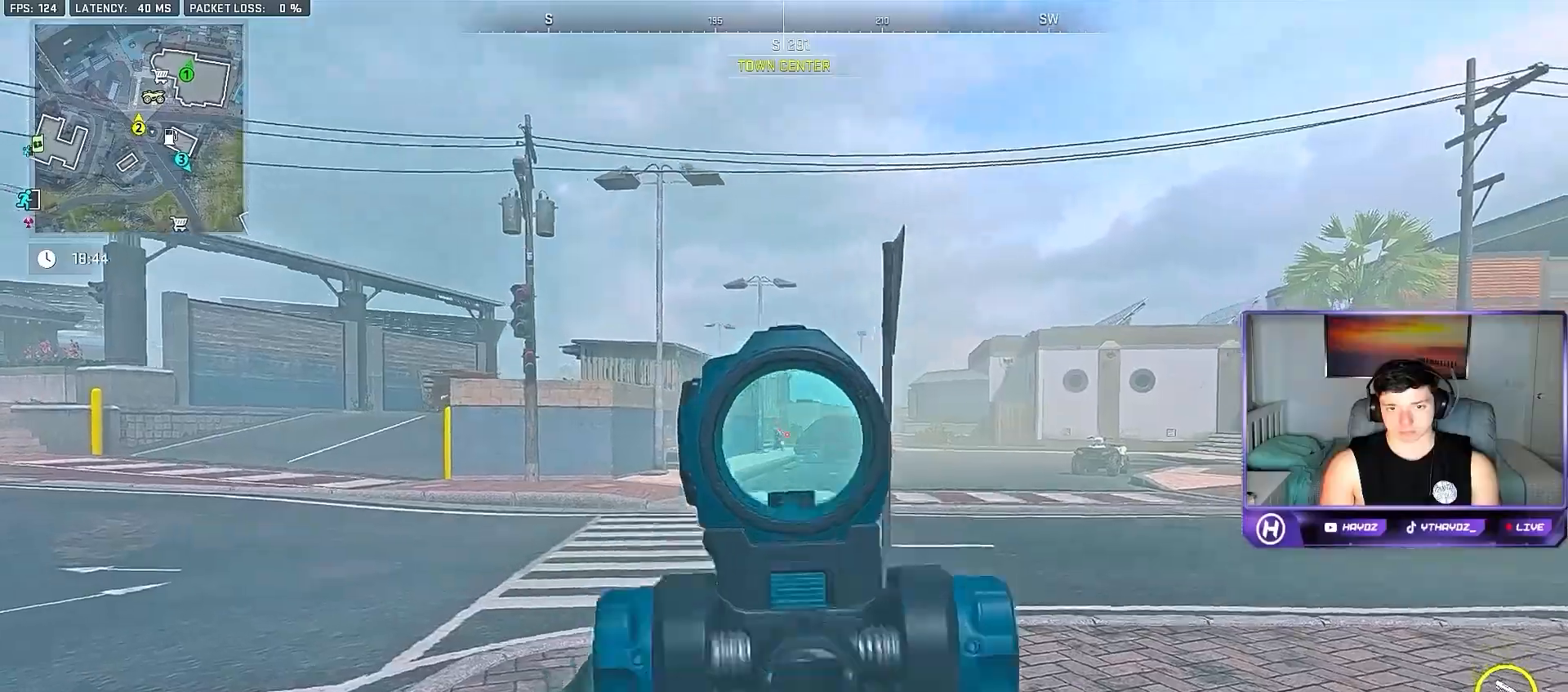
{"buttons": ["L2", "R2"], "left_stick": "down-left", "right_stick": "down", "events": [[367, "left_stick", "down"], [483, "left_stick", "down-left"]]}